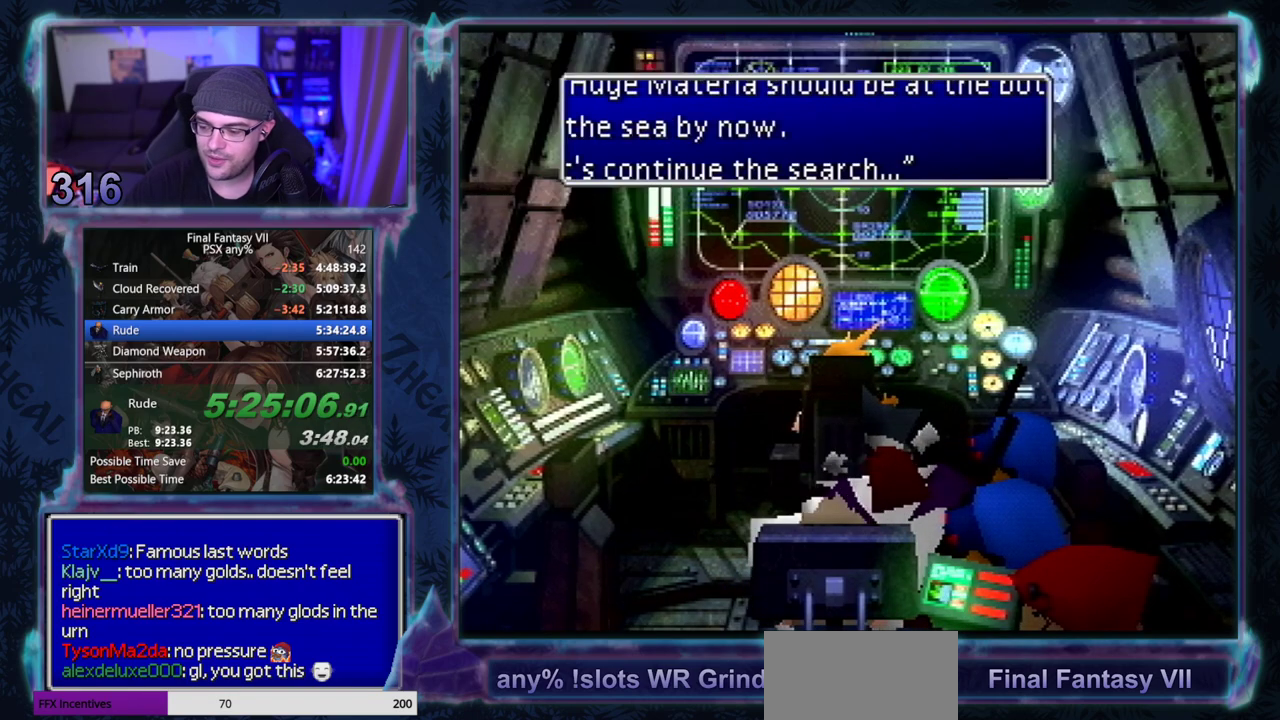
Gameplay with a controller (PlayStation layout); each line is a JSON object with the inputs held at the frame after it. "events" lists button and stick changes between this image and that frame as [ms after this image, input, new state], when the widget could be followed in between. Not read: L3 R3 right_stick.
{"buttons": [], "left_stick": "center", "events": [[300, "CIRCLE", "up"], [350, "CIRCLE", "down"], [400, "CIRCLE", "up"]]}
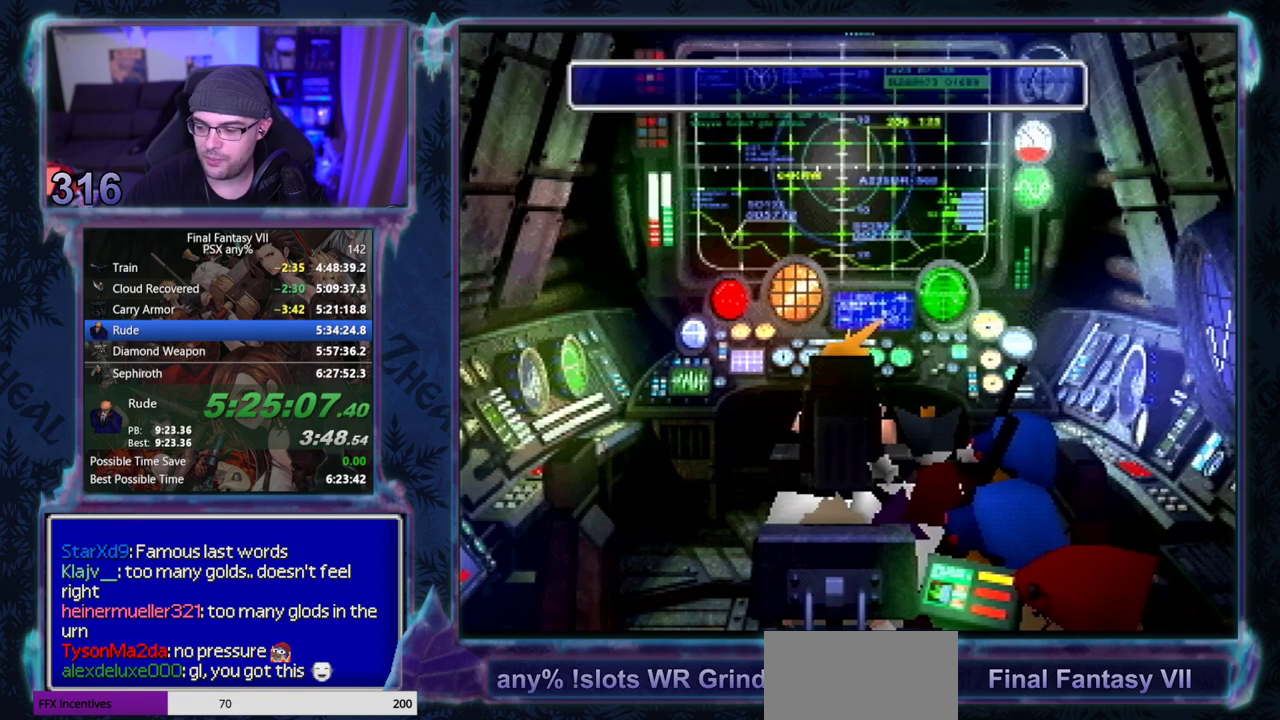
{"buttons": ["CIRCLE"], "left_stick": "center", "events": [[100, "CIRCLE", "down"], [250, "CIRCLE", "up"], [383, "CIRCLE", "down"], [433, "CIRCLE", "up"], [483, "CIRCLE", "down"]]}
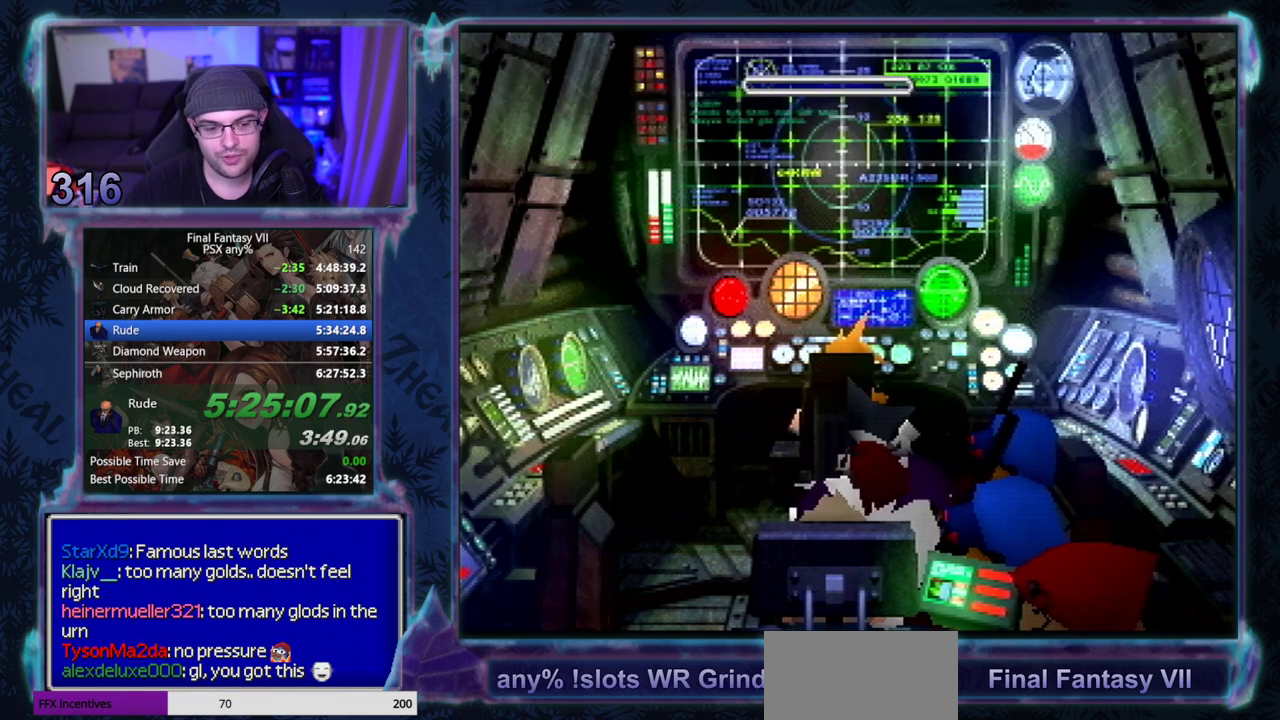
{"buttons": [], "left_stick": "center", "events": [[17, "CIRCLE", "up"], [317, "CIRCLE", "down"], [467, "CIRCLE", "up"]]}
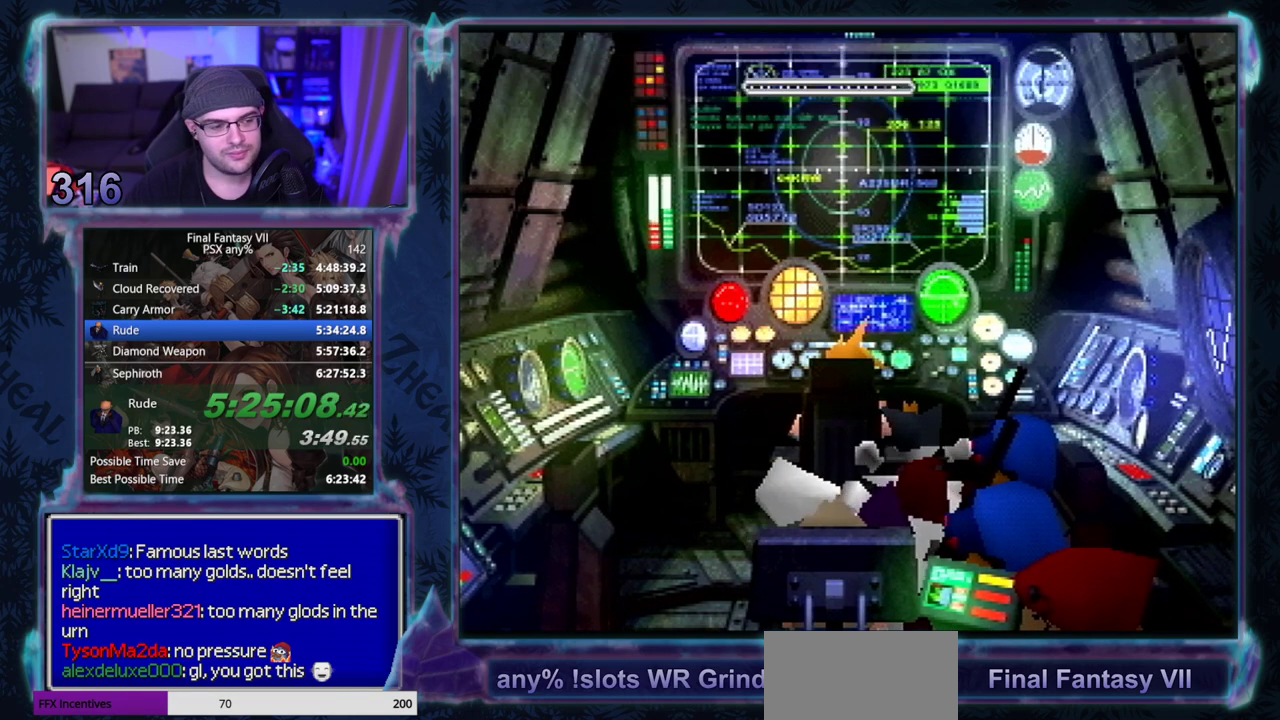
{"buttons": [], "left_stick": "center", "events": []}
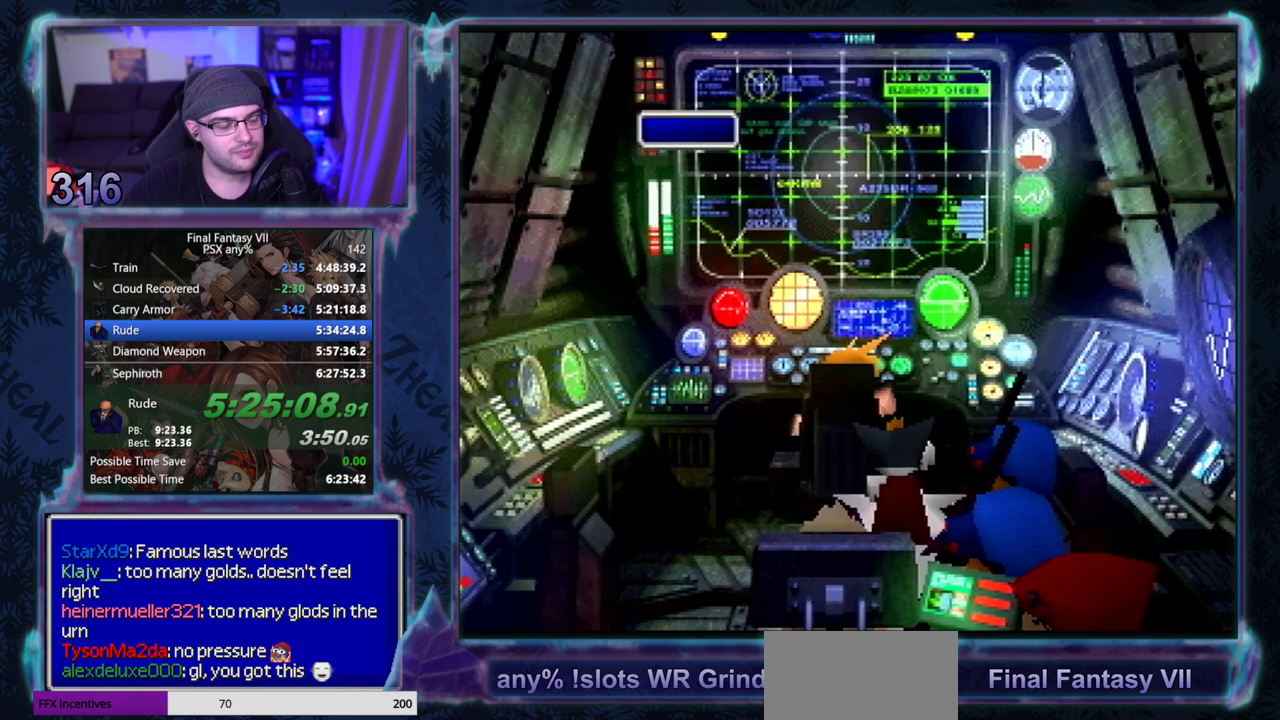
{"buttons": [], "left_stick": "center", "events": []}
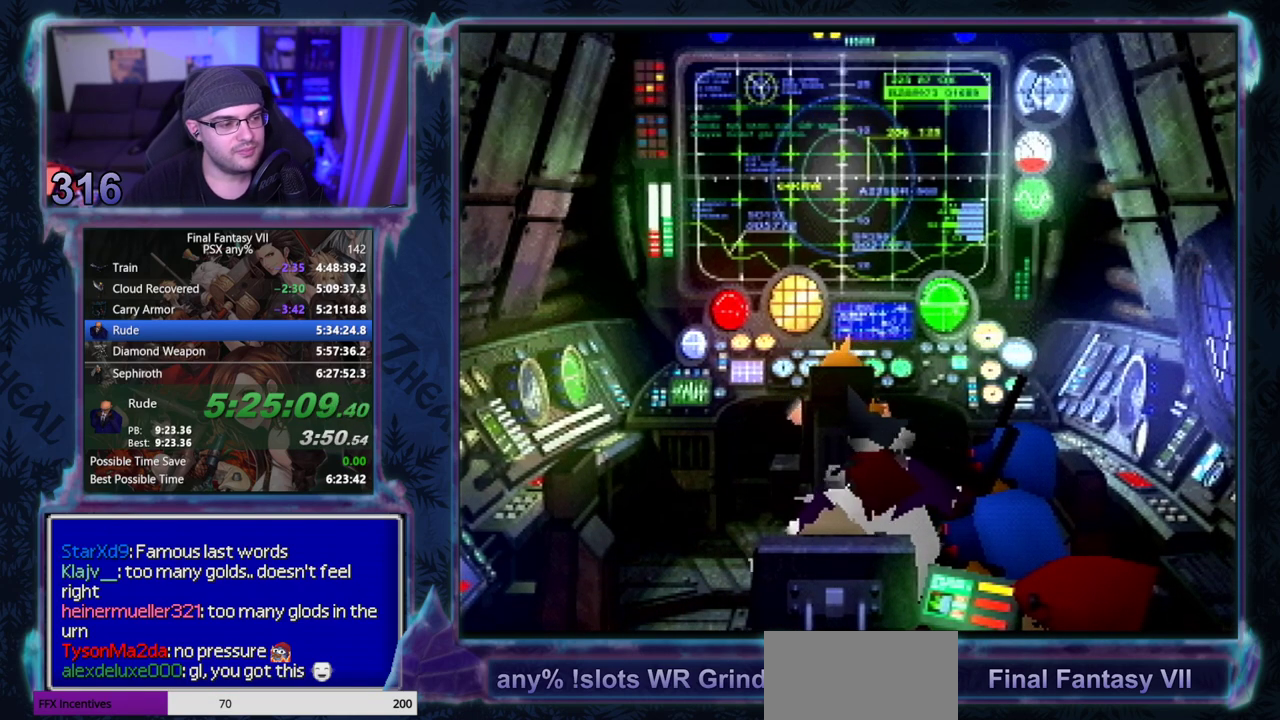
{"buttons": ["CIRCLE"], "left_stick": "center", "events": [[33, "CIRCLE", "down"], [83, "CIRCLE", "up"], [133, "CIRCLE", "down"], [183, "CIRCLE", "up"], [300, "CIRCLE", "down"]]}
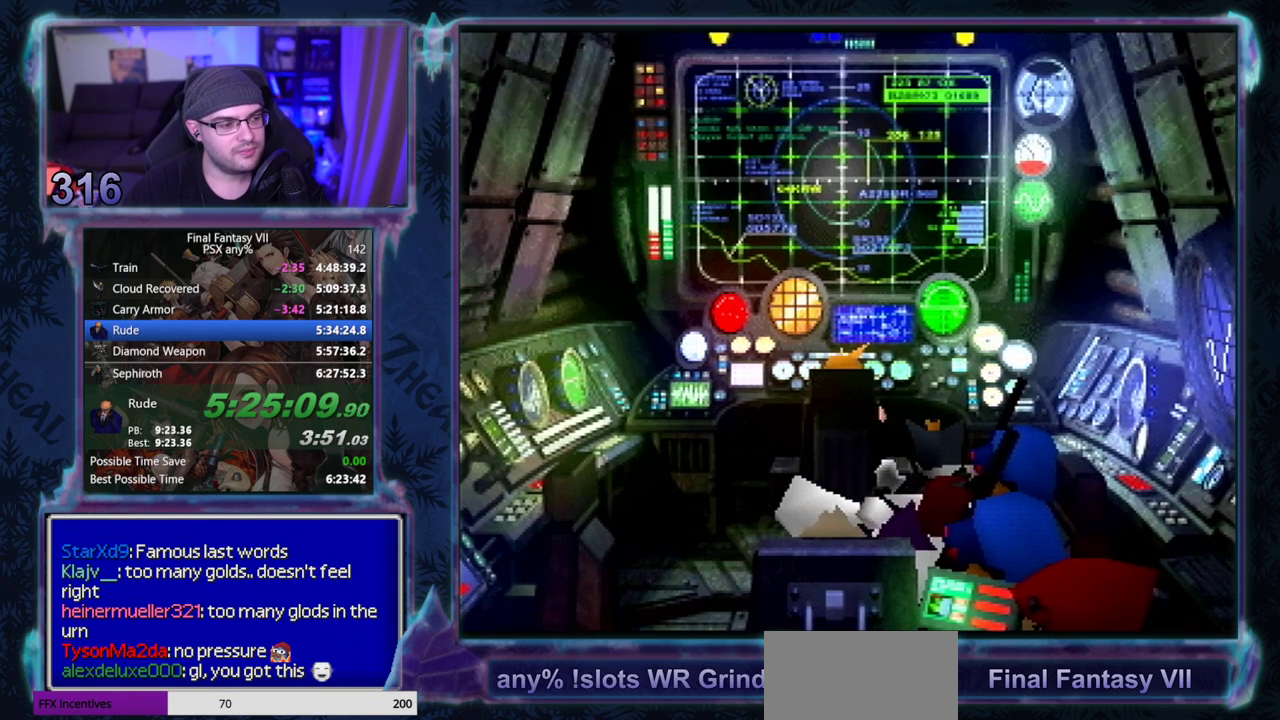
{"buttons": [], "left_stick": "center", "events": [[33, "CIRCLE", "up"], [167, "CIRCLE", "down"], [467, "CIRCLE", "up"]]}
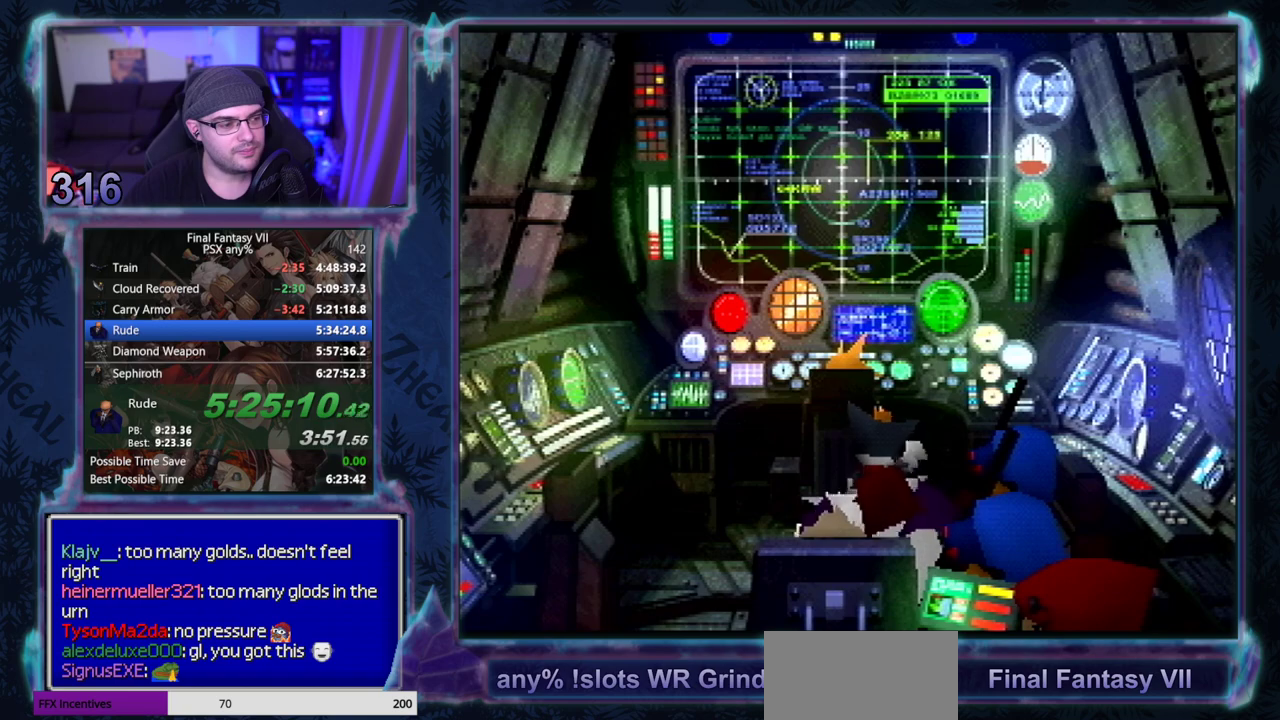
{"buttons": ["CIRCLE"], "left_stick": "center", "events": [[17, "CIRCLE", "down"], [67, "CIRCLE", "up"], [200, "CIRCLE", "down"]]}
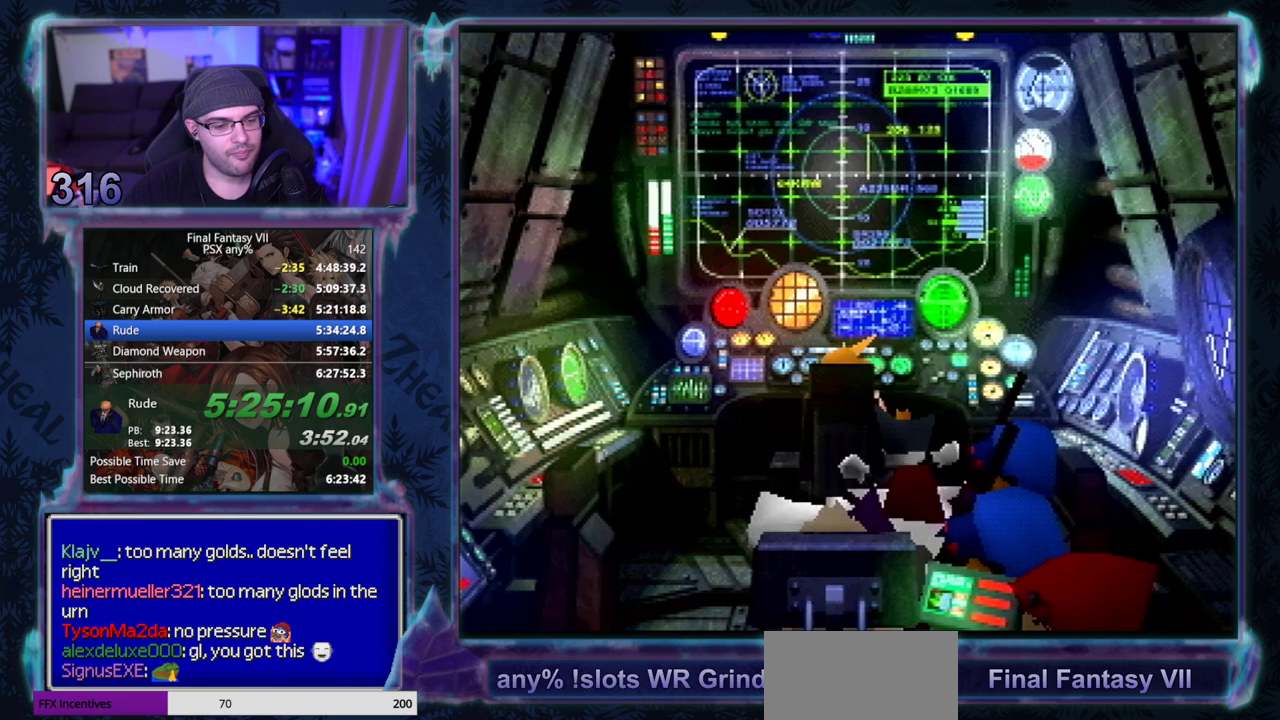
{"buttons": [], "left_stick": "center", "events": [[183, "CIRCLE", "up"], [233, "CIRCLE", "down"], [283, "CIRCLE", "up"]]}
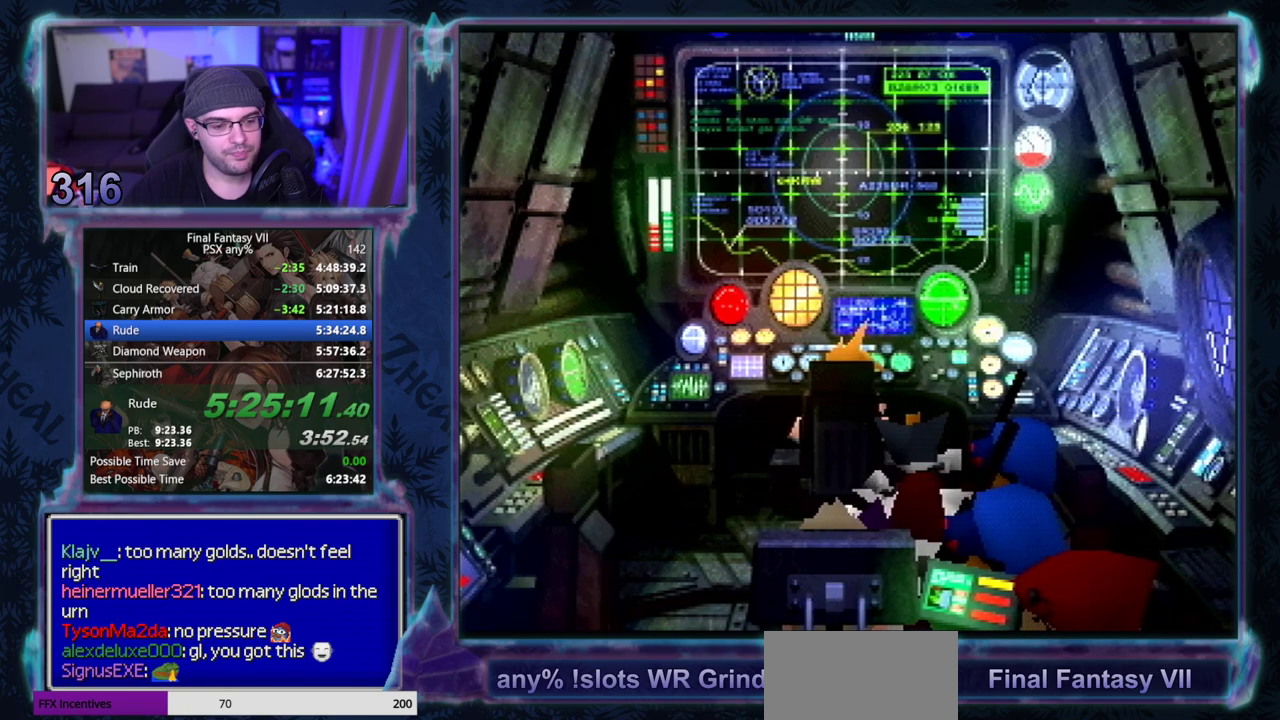
{"buttons": [], "left_stick": "center", "events": []}
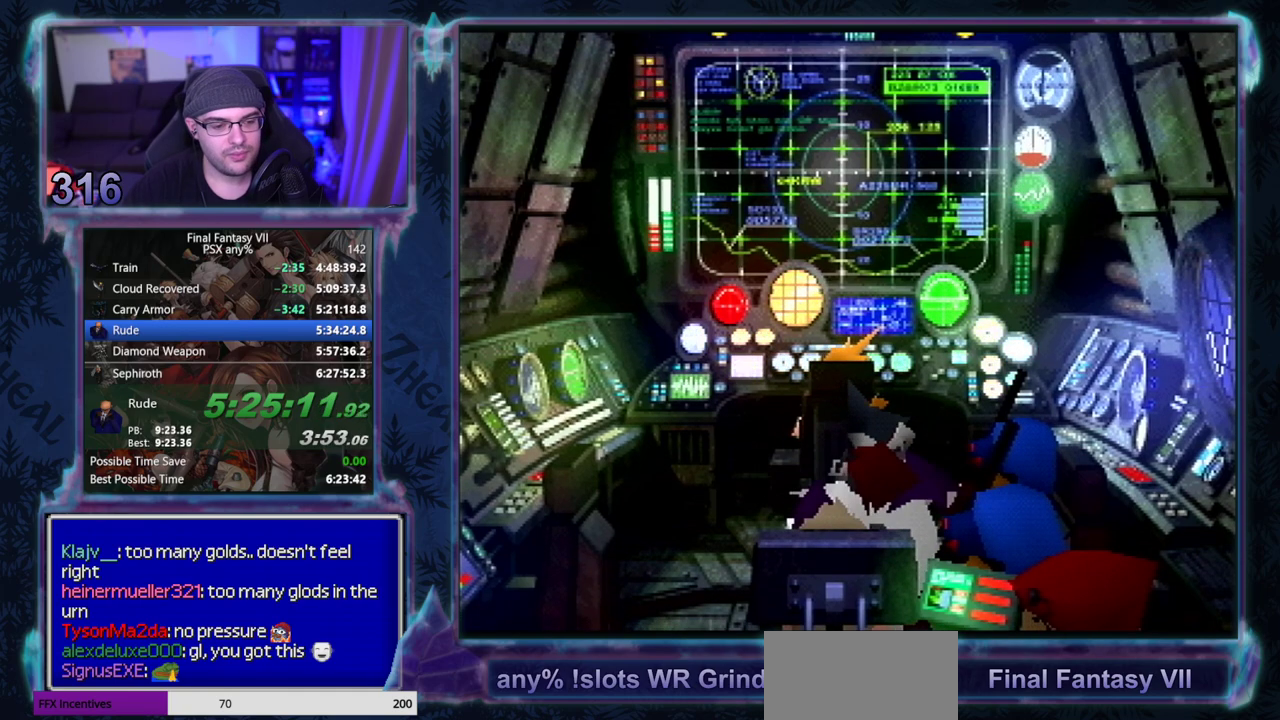
{"buttons": ["CIRCLE"], "left_stick": "center", "events": [[33, "CIRCLE", "down"], [167, "CIRCLE", "up"], [217, "CIRCLE", "down"]]}
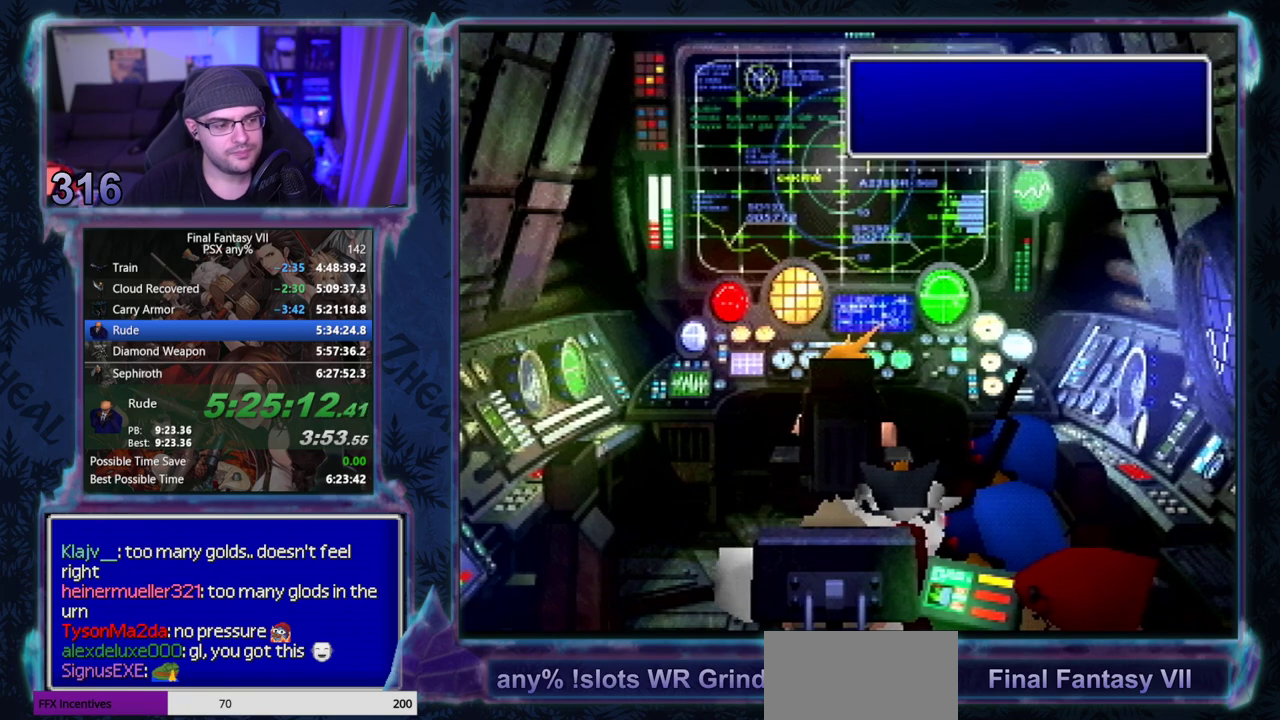
{"buttons": [], "left_stick": "center"}
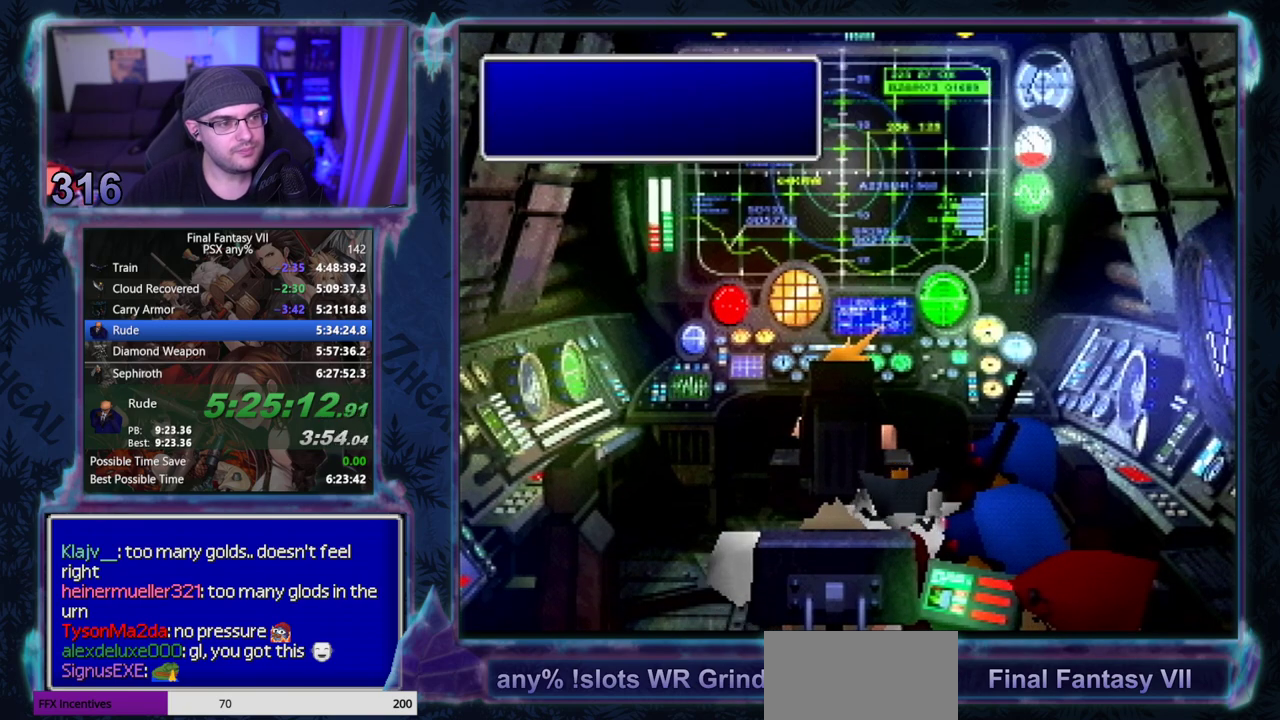
{"buttons": ["CIRCLE"], "left_stick": "center"}
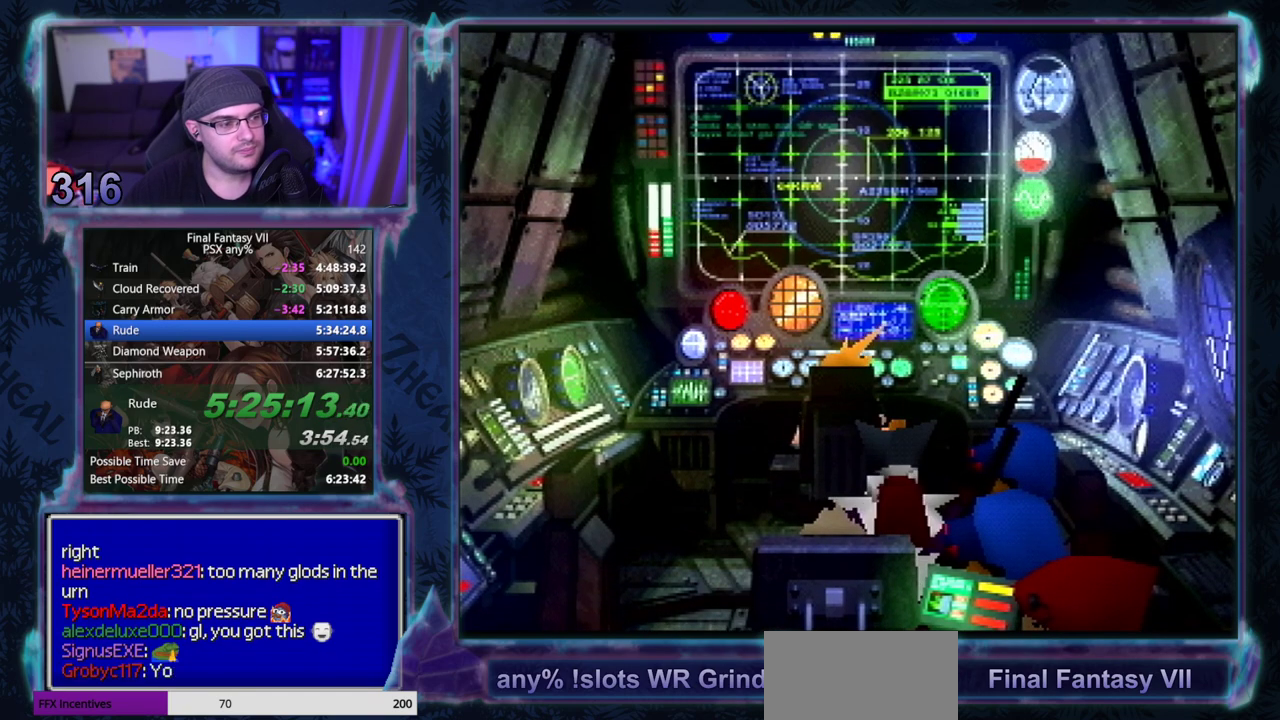
{"buttons": ["CIRCLE"], "left_stick": "center", "events": []}
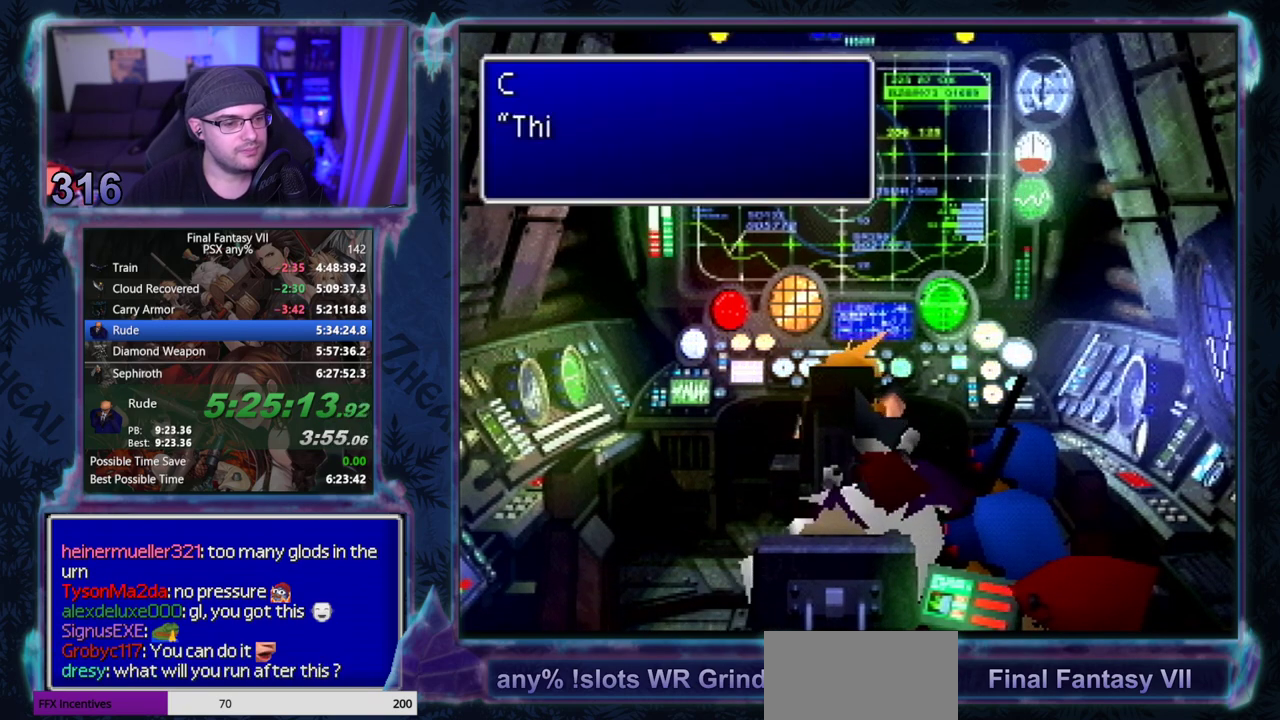
{"buttons": [], "left_stick": "center"}
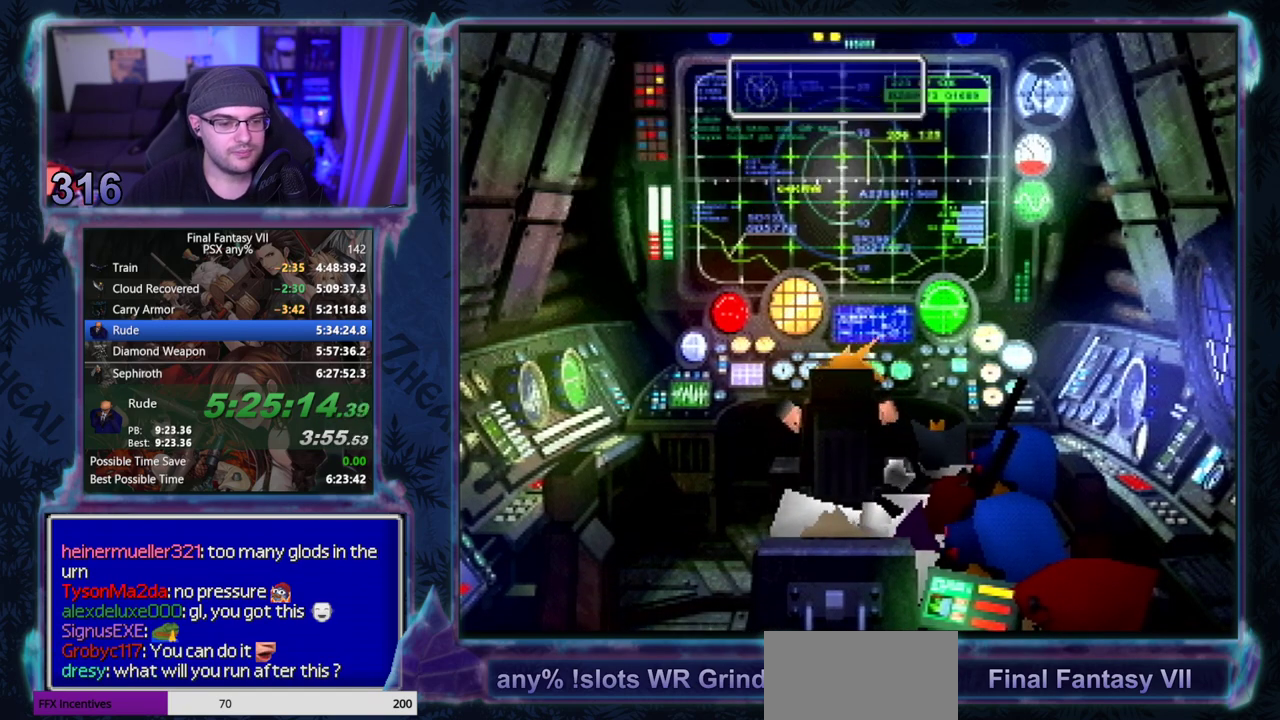
{"buttons": ["CIRCLE"], "left_stick": "center"}
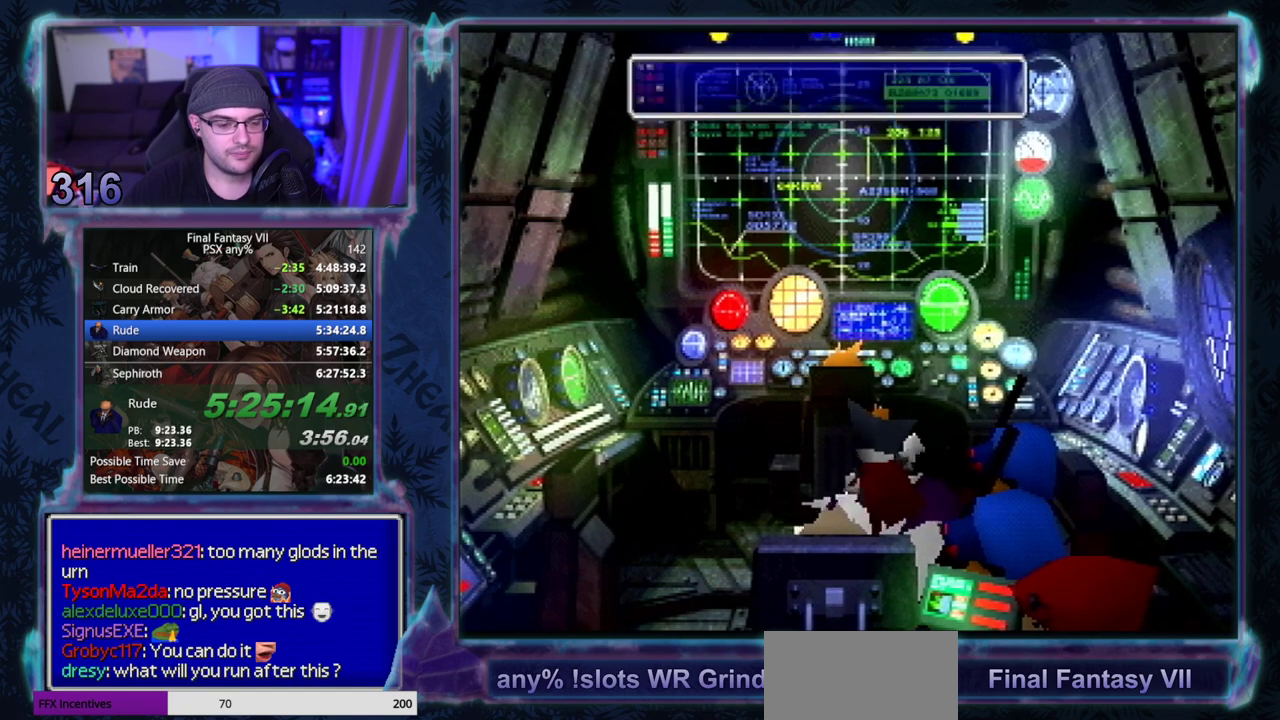
{"buttons": [], "left_stick": "center"}
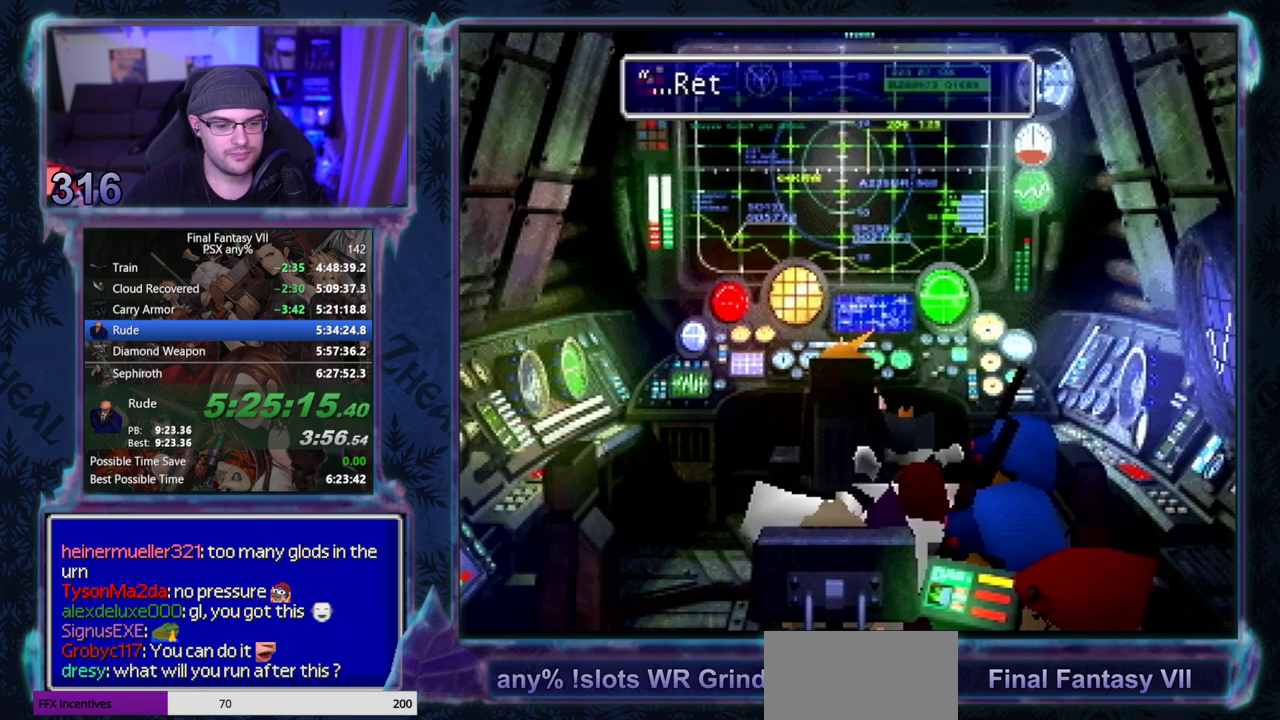
{"buttons": ["CIRCLE"], "left_stick": "center"}
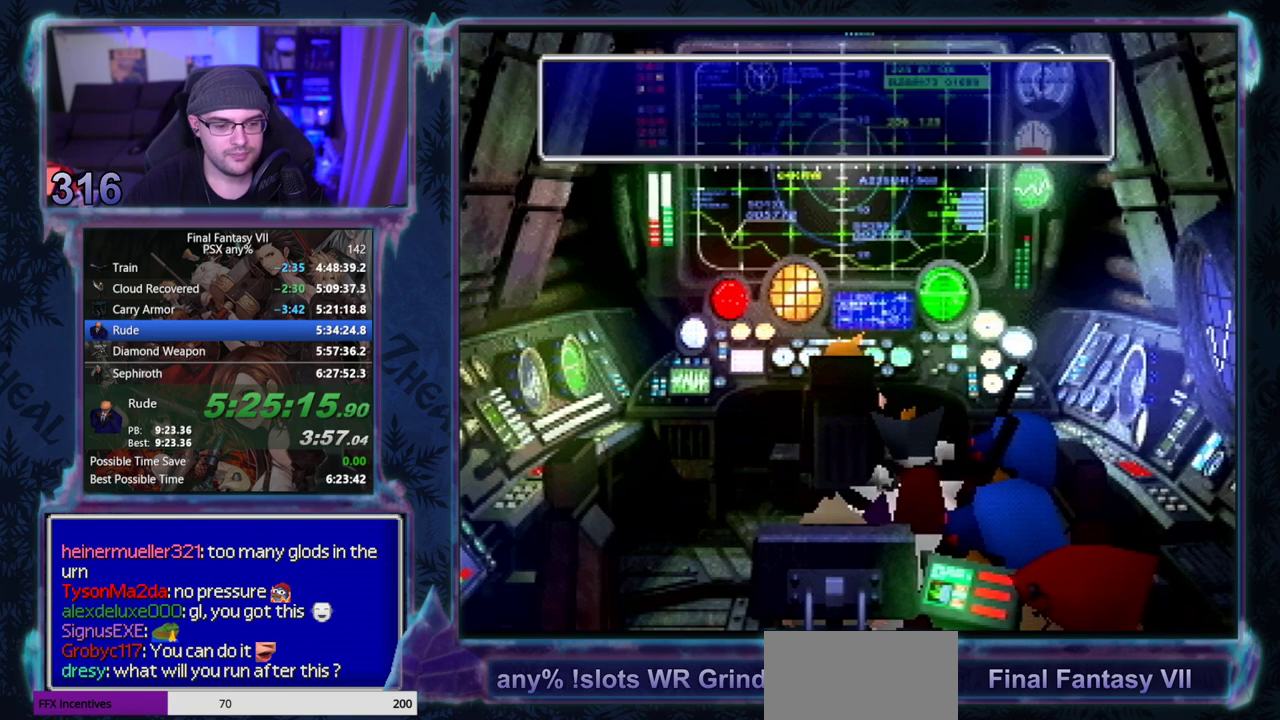
{"buttons": [], "left_stick": "center"}
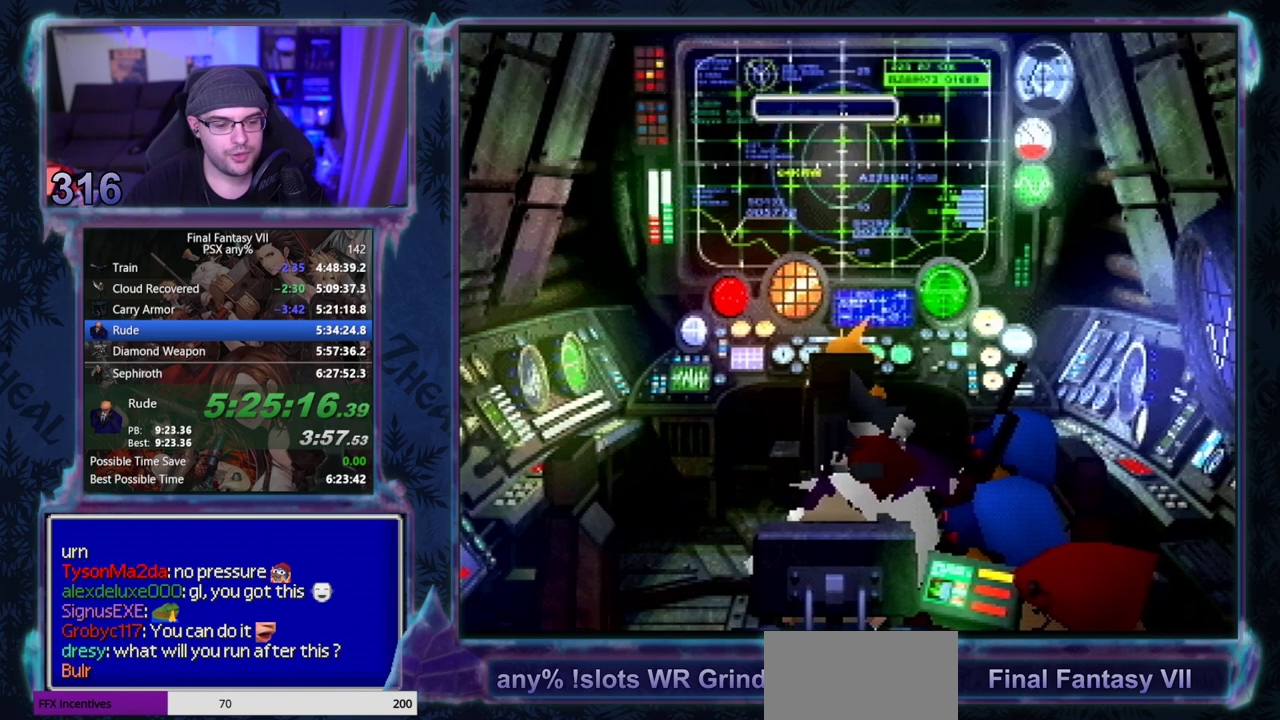
{"buttons": [], "left_stick": "center", "events": []}
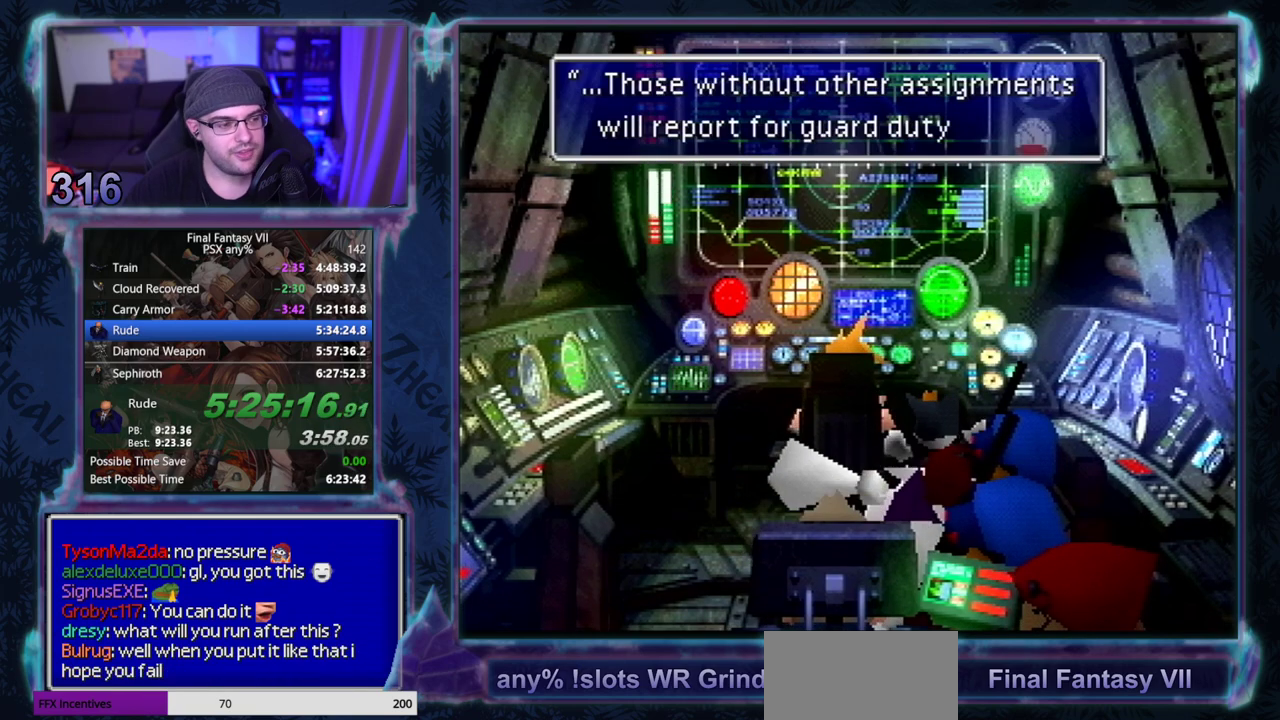
{"buttons": ["CIRCLE"], "left_stick": "center", "events": [[200, "CIRCLE", "down"], [267, "CIRCLE", "up"], [317, "CIRCLE", "down"]]}
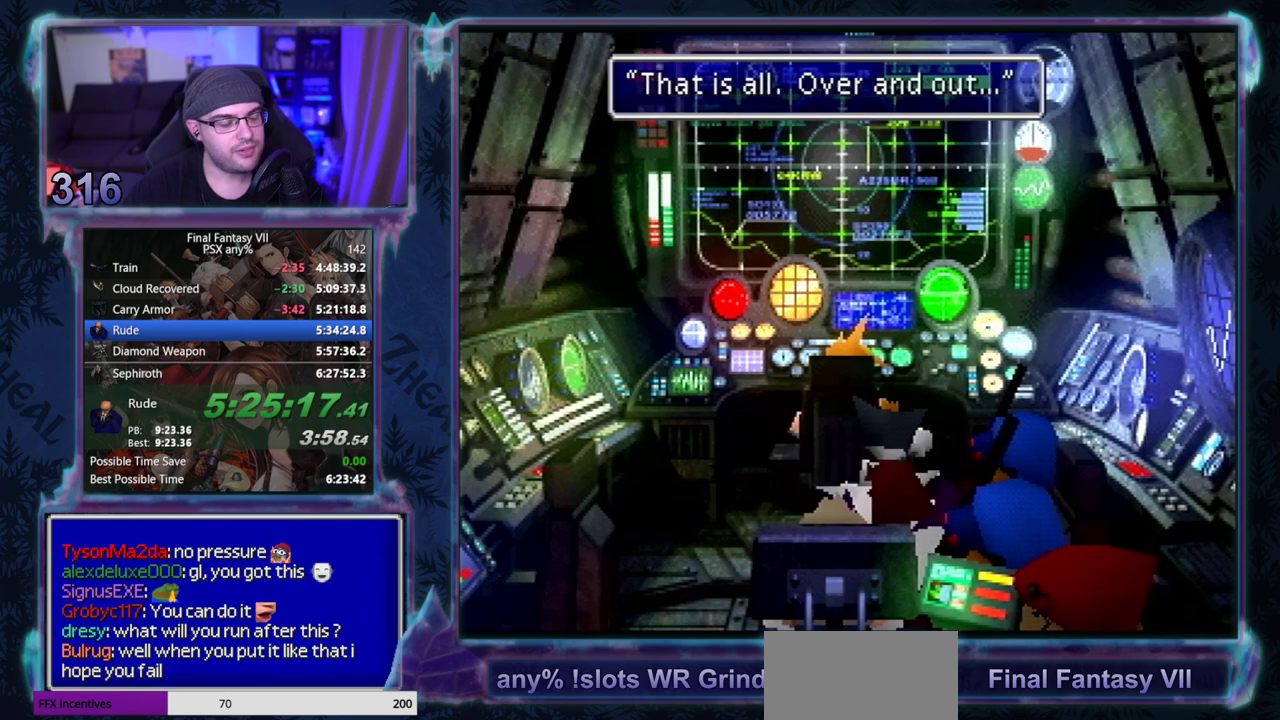
{"buttons": ["CIRCLE"], "left_stick": "center", "events": []}
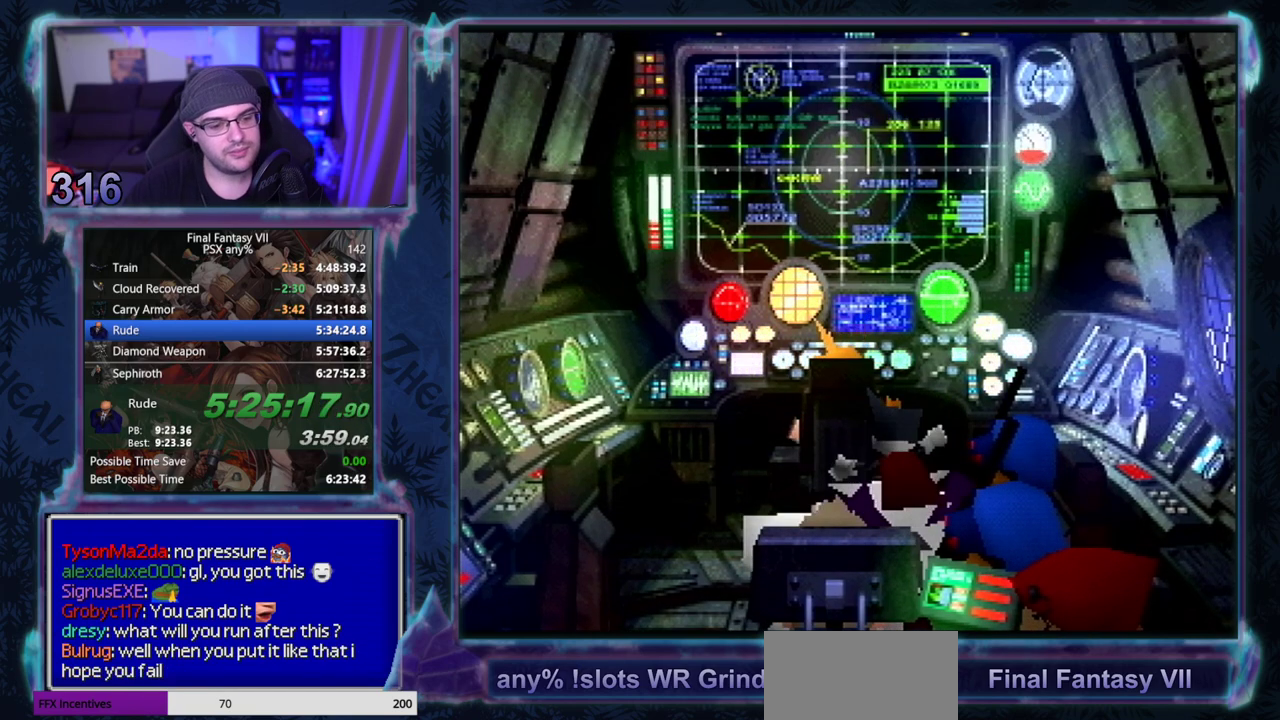
{"buttons": [], "left_stick": "center"}
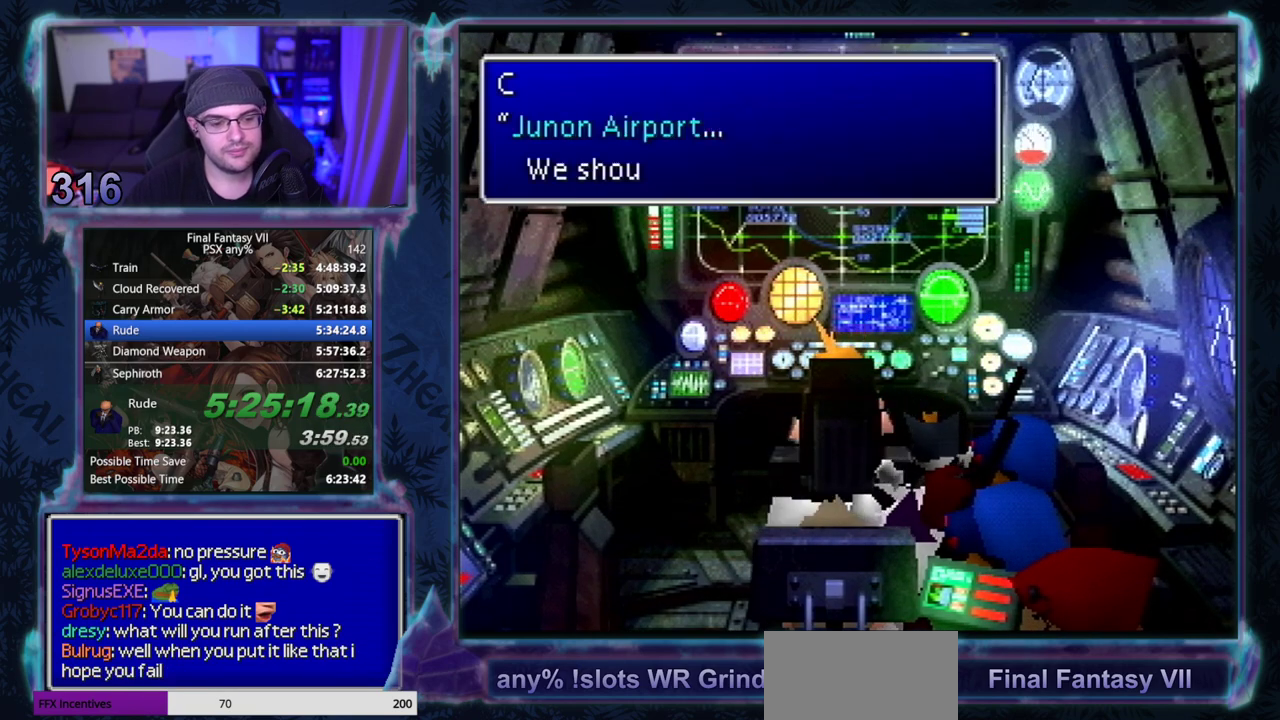
{"buttons": ["CIRCLE"], "left_stick": "center"}
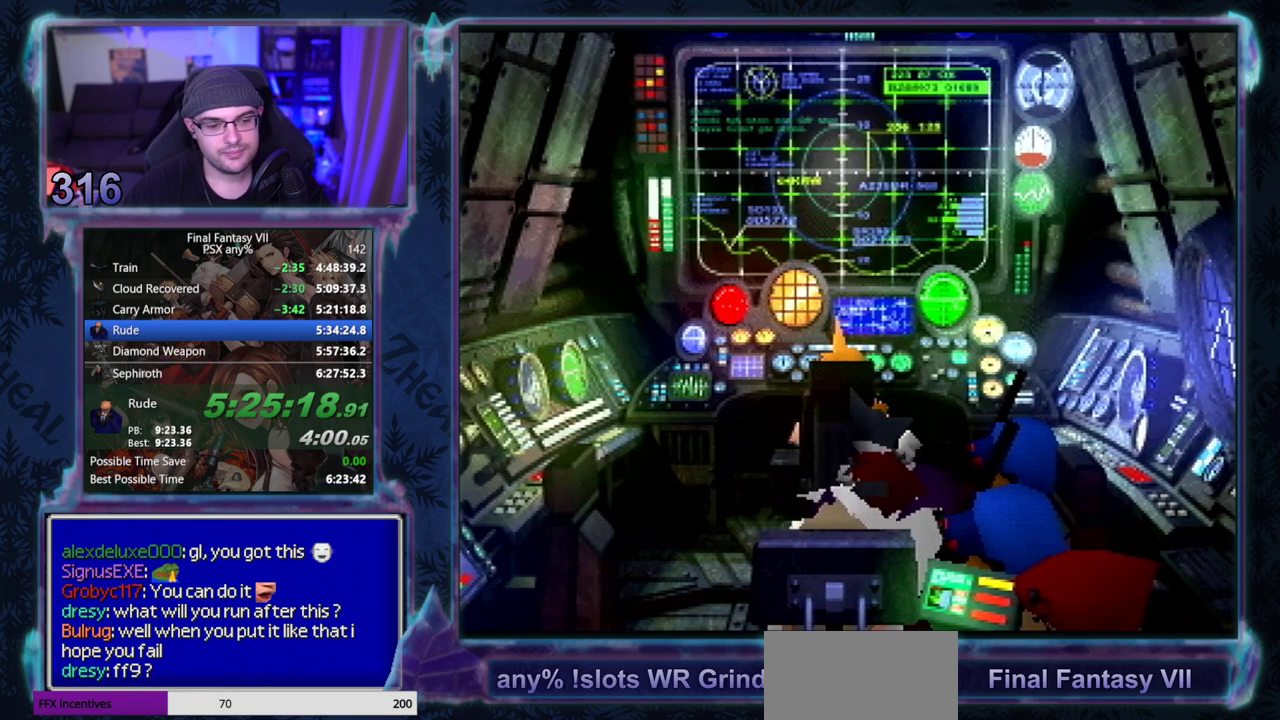
{"buttons": [], "left_stick": "center", "events": [[100, "CIRCLE", "up"], [167, "CIRCLE", "down"], [300, "CIRCLE", "up"], [350, "CIRCLE", "down"], [483, "CIRCLE", "up"]]}
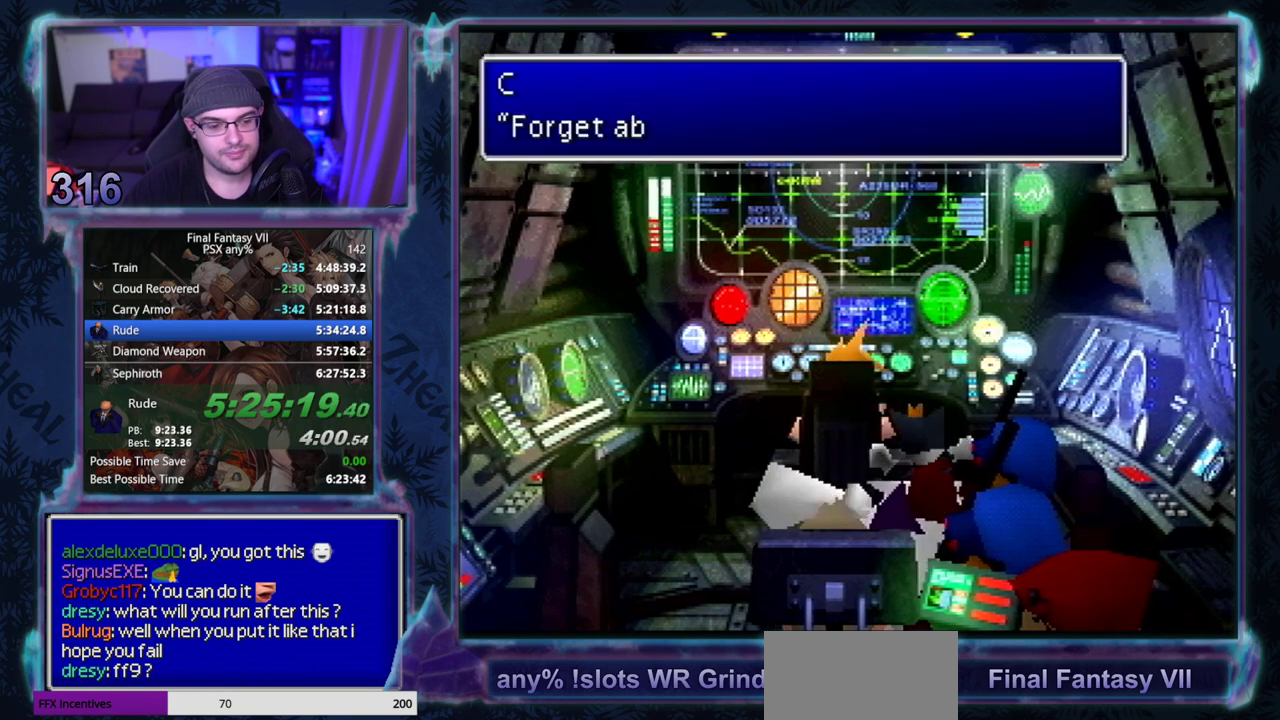
{"buttons": ["CIRCLE"], "left_stick": "center", "events": [[117, "CIRCLE", "down"], [167, "CIRCLE", "up"], [317, "CIRCLE", "down"]]}
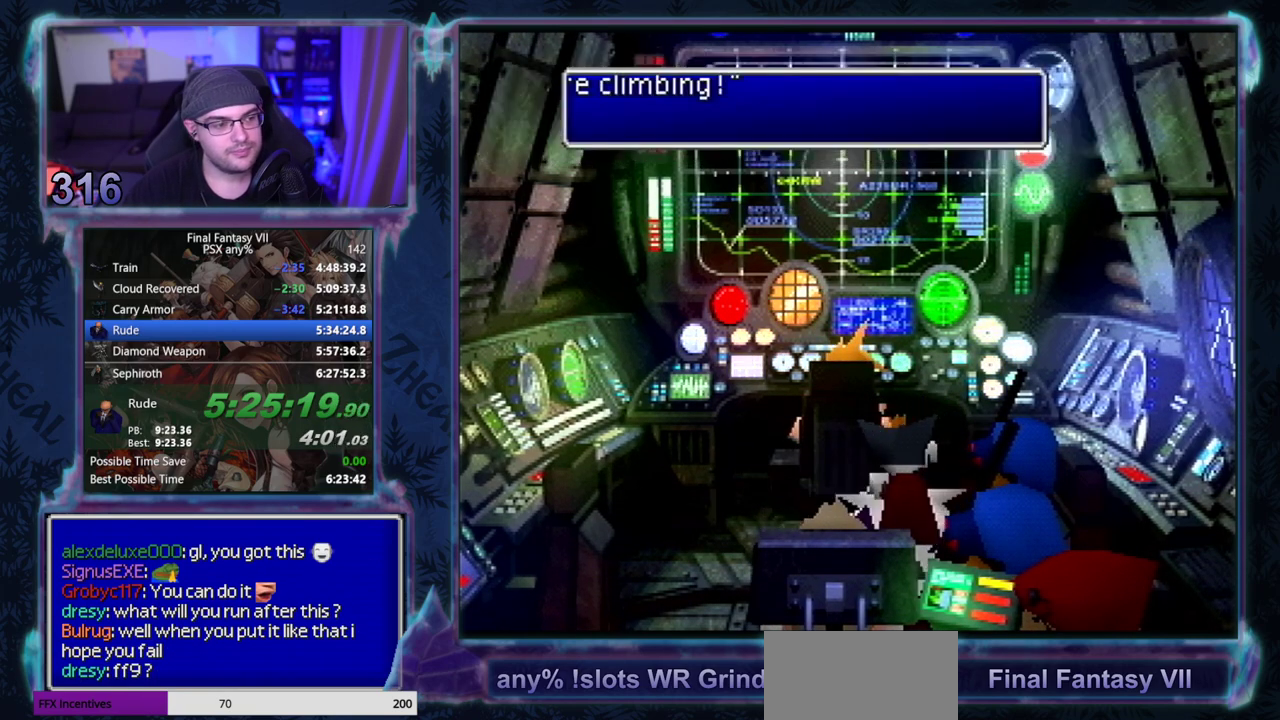
{"buttons": [], "left_stick": "center"}
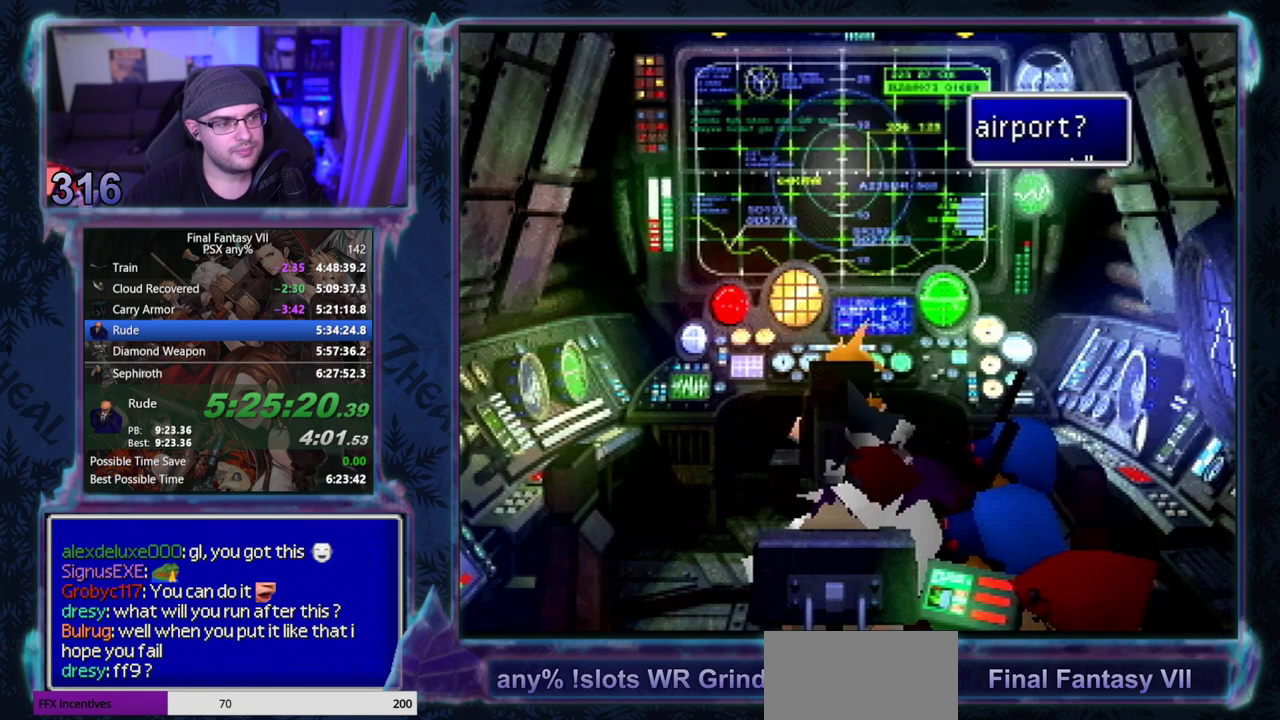
{"buttons": ["CIRCLE"], "left_stick": "center"}
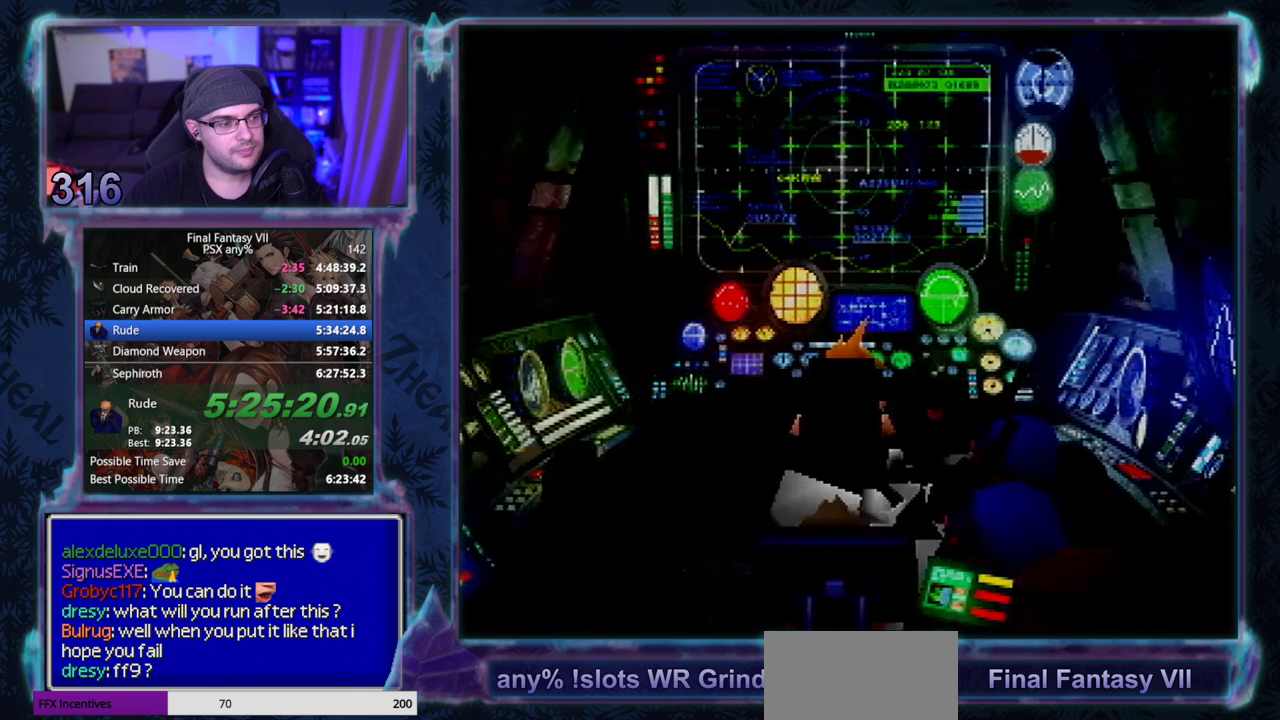
{"buttons": [], "left_stick": "center", "events": [[33, "CIRCLE", "up"], [100, "CIRCLE", "down"], [217, "CIRCLE", "up"], [267, "CIRCLE", "down"], [333, "CIRCLE", "up"]]}